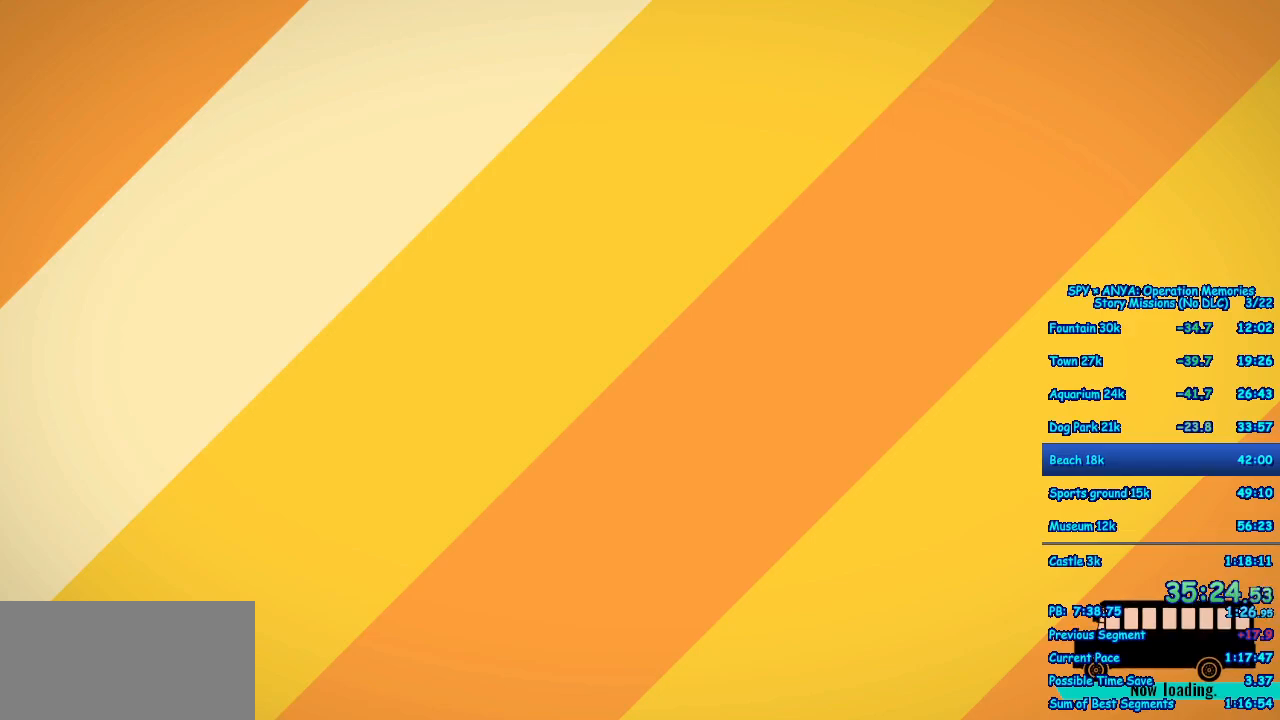
Gameplay with a controller (Xbox layout); each line is a JSON object with the inputs held at the frame after it. "events" lists button and stick changes between this image and that frame as [ms after this image, input, new state], when the widget could be followed in between. Not read: DPAD_DOWN DPAD_LEFT DPAD_RIGHT DPAD_UP L2 L3 R2 R3.
{"buttons": ["B"], "left_stick": "center", "right_stick": "center", "events": [[383, "B", "down"]]}
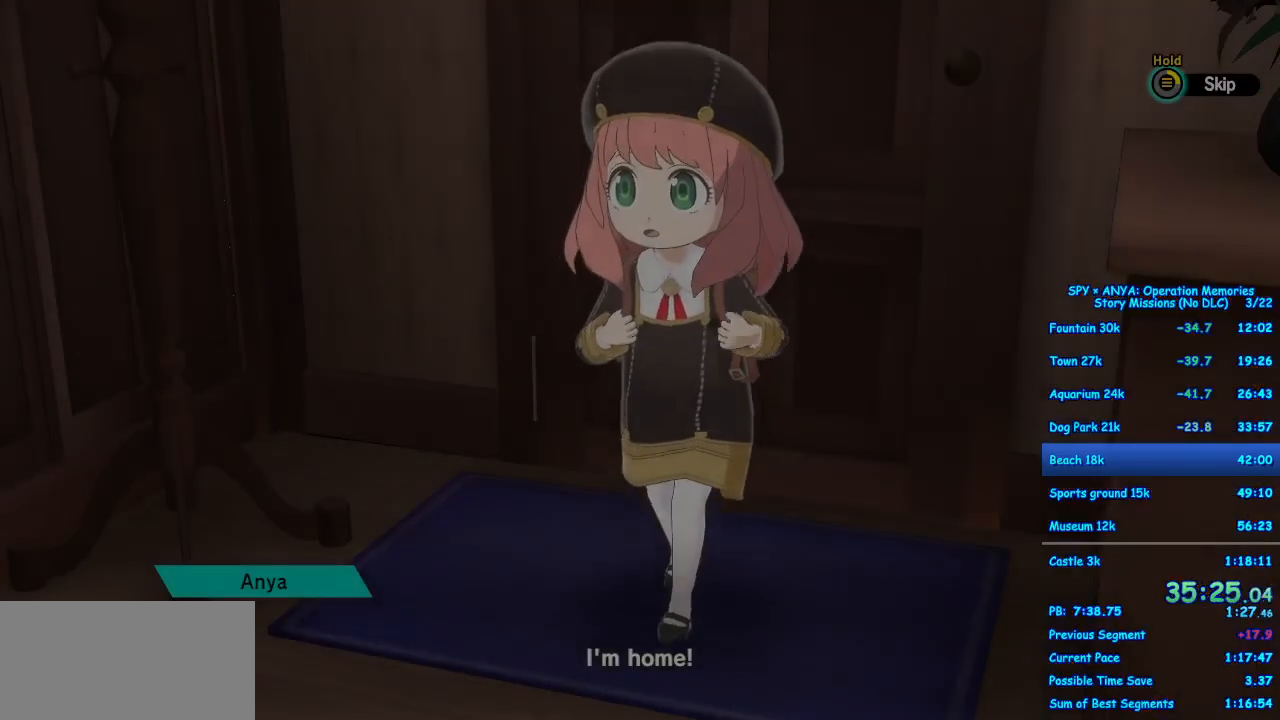
{"buttons": ["B"], "left_stick": "center", "right_stick": "center", "events": []}
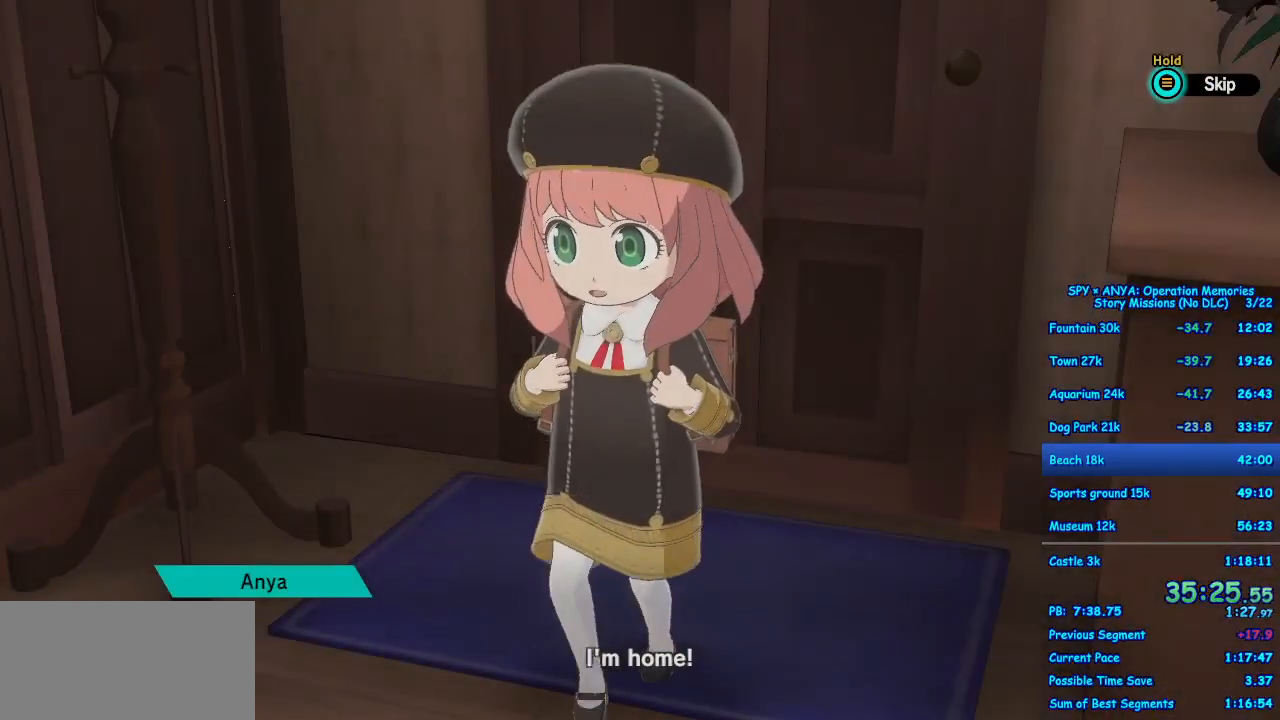
{"buttons": [], "left_stick": "center", "right_stick": "center", "events": [[83, "B", "up"]]}
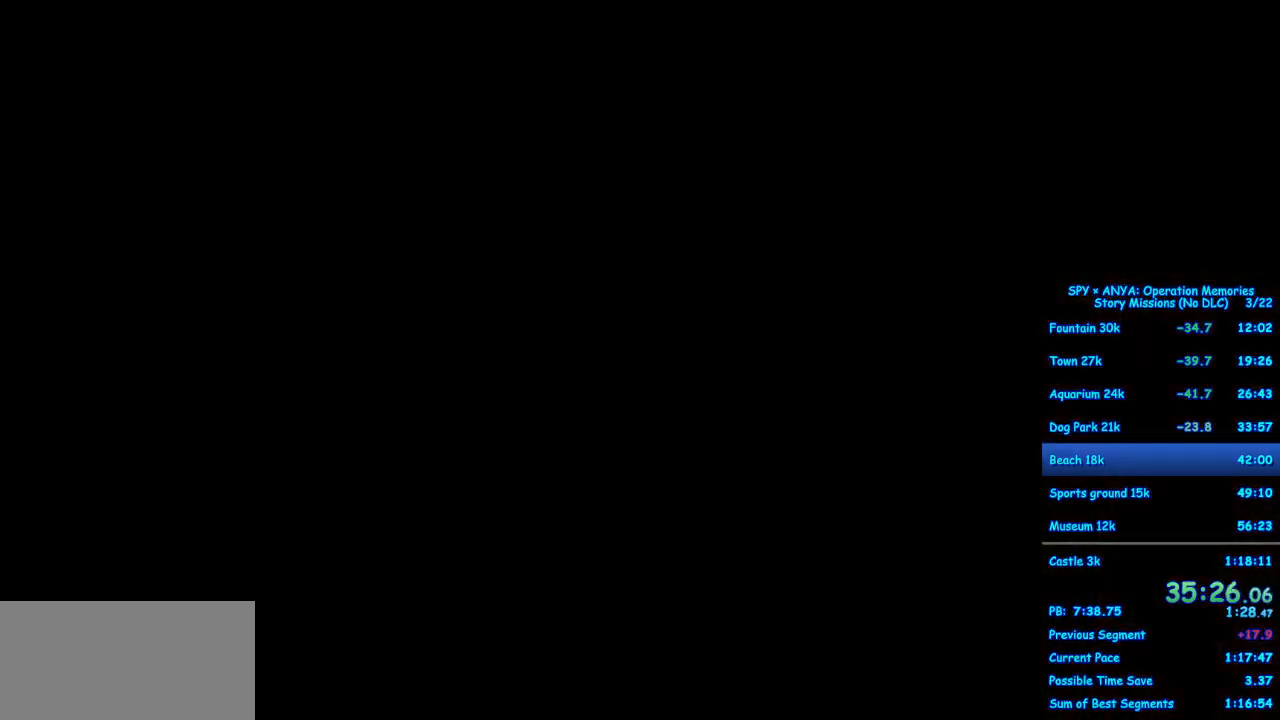
{"buttons": ["A"], "left_stick": "down-right", "right_stick": "center", "events": [[300, "left_stick", "down-right"], [317, "A", "down"]]}
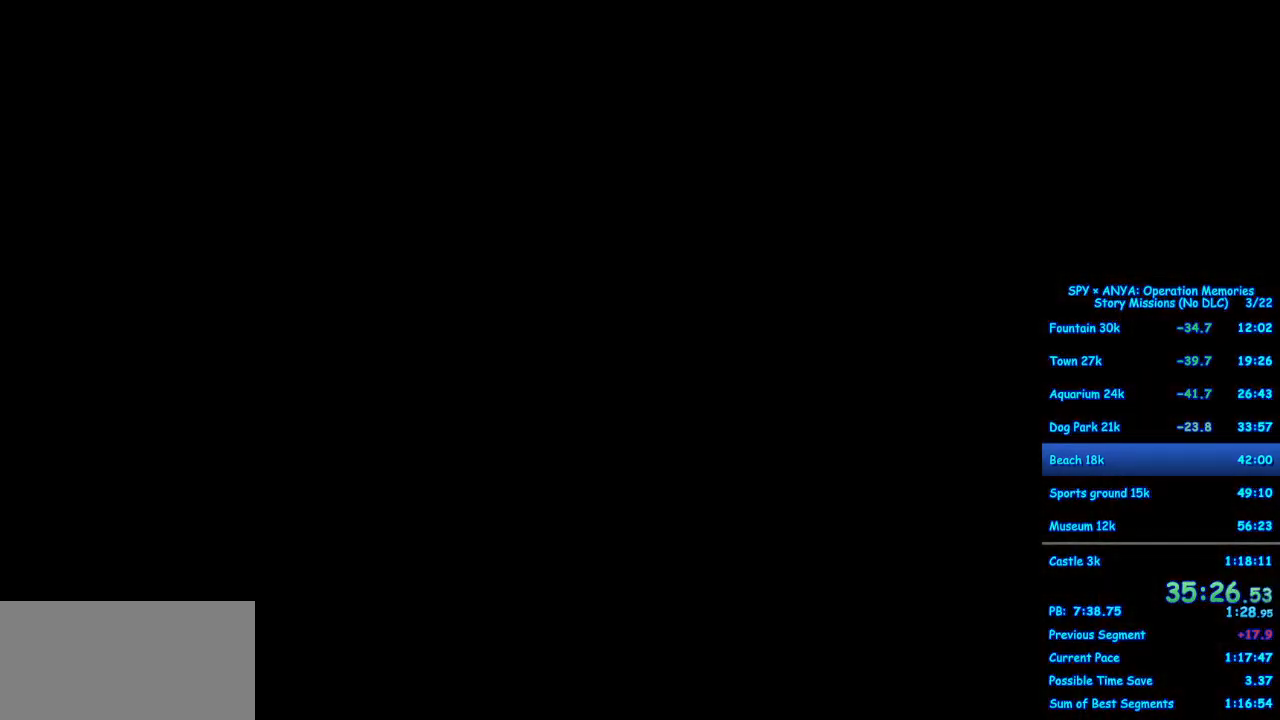
{"buttons": ["A", "B"], "left_stick": "down-right", "right_stick": "center", "events": [[117, "B", "down"], [167, "B", "up"], [333, "B", "down"], [367, "B", "up"], [500, "B", "down"]]}
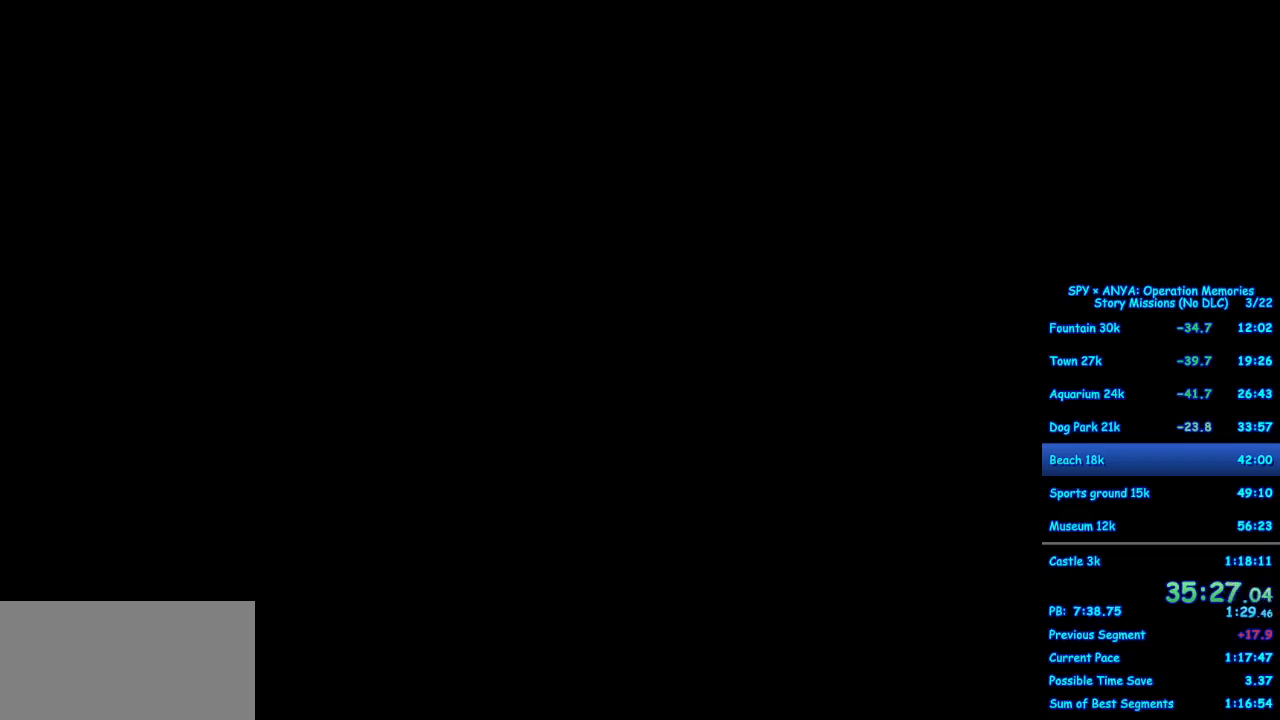
{"buttons": ["A"], "left_stick": "down-right", "right_stick": "center", "events": [[50, "B", "up"], [183, "B", "down"], [233, "B", "up"], [350, "B", "down"], [400, "B", "up"]]}
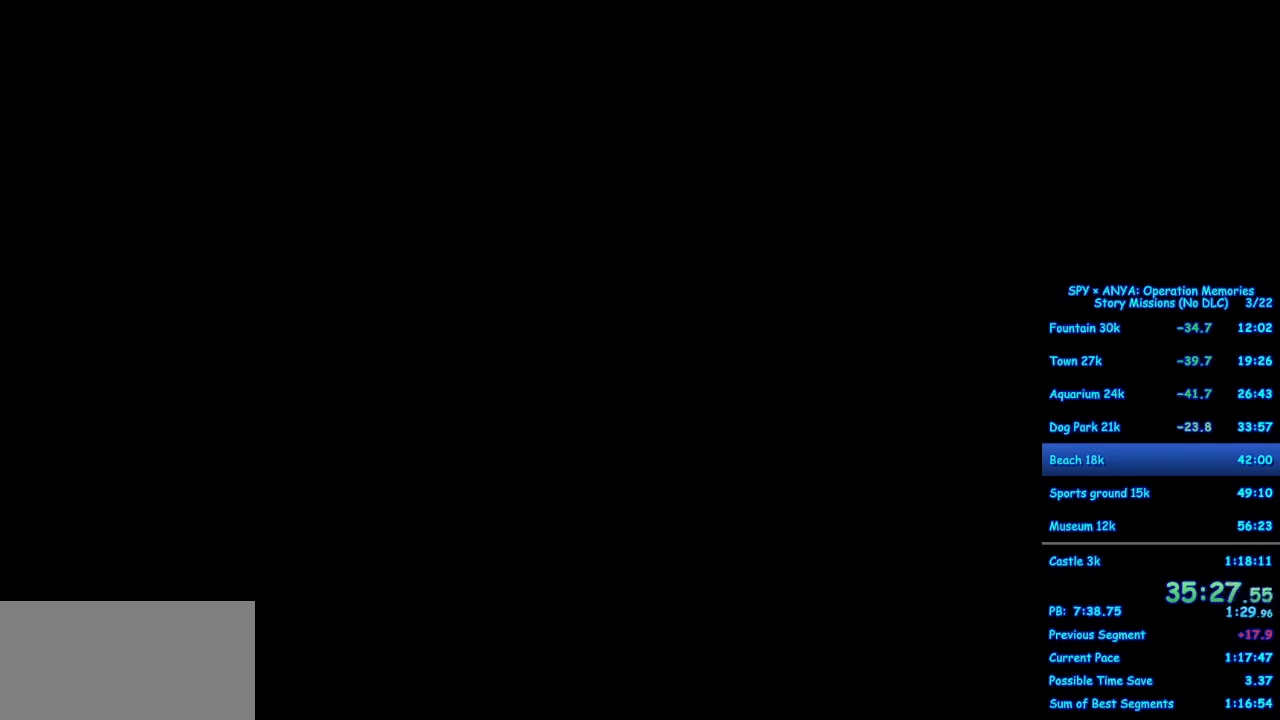
{"buttons": ["A"], "left_stick": "down-right", "right_stick": "center", "events": [[33, "B", "down"], [67, "B", "up"], [200, "B", "down"], [250, "B", "up"], [367, "B", "down"], [417, "B", "up"]]}
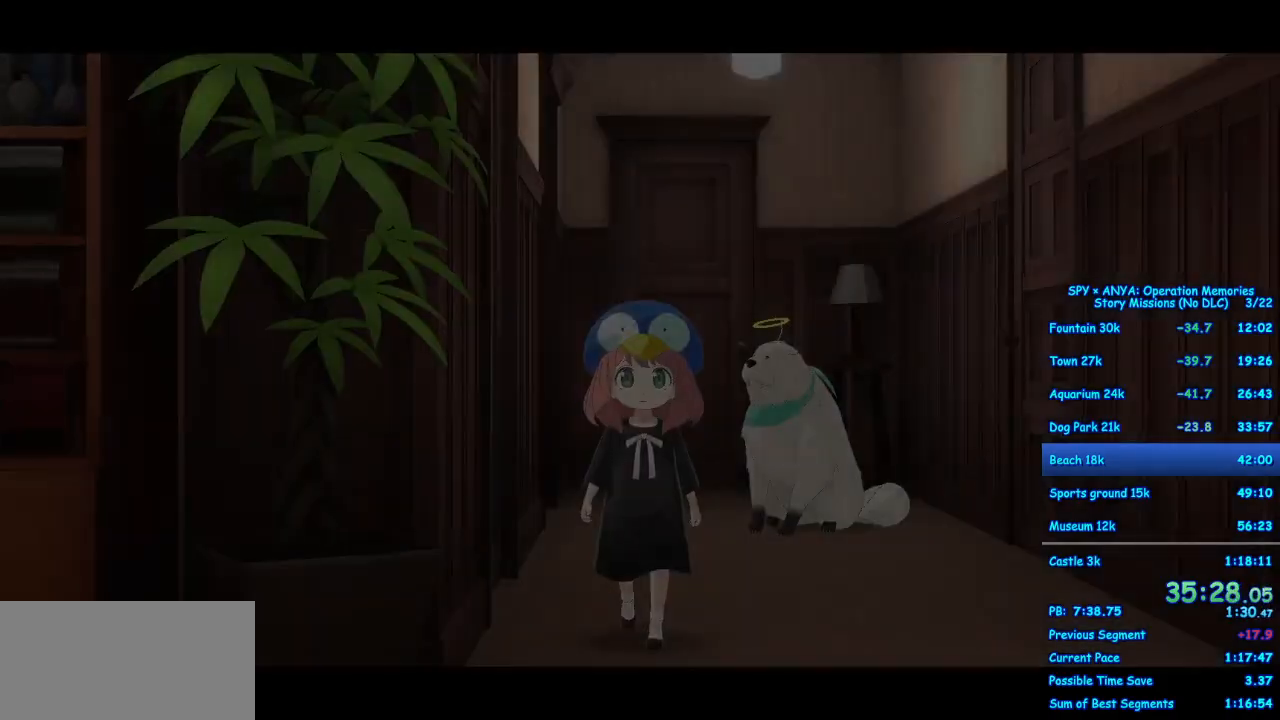
{"buttons": ["A"], "left_stick": "down-right", "right_stick": "center", "events": [[50, "B", "down"], [83, "B", "up"], [217, "B", "down"], [250, "B", "up"], [383, "B", "down"], [433, "B", "up"]]}
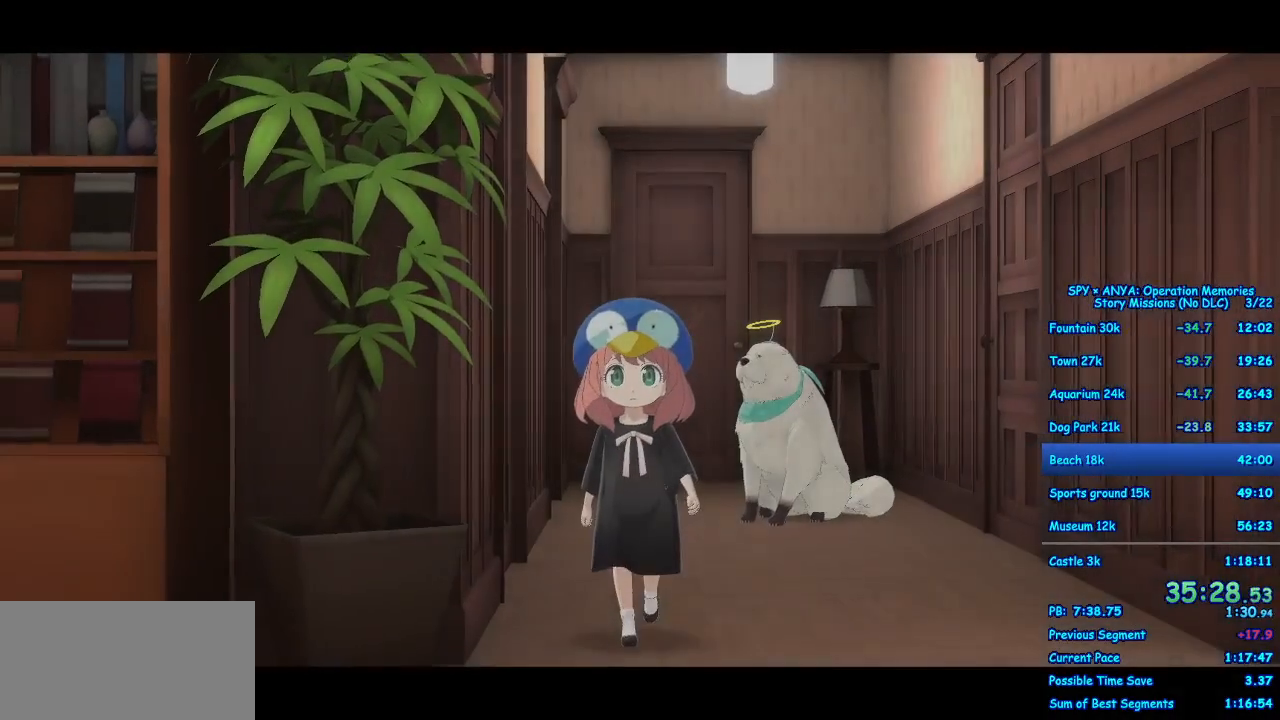
{"buttons": ["A"], "left_stick": "down-right", "right_stick": "center", "events": [[50, "B", "down"], [117, "B", "up"], [233, "B", "down"], [283, "B", "up"], [400, "B", "down"], [450, "B", "up"]]}
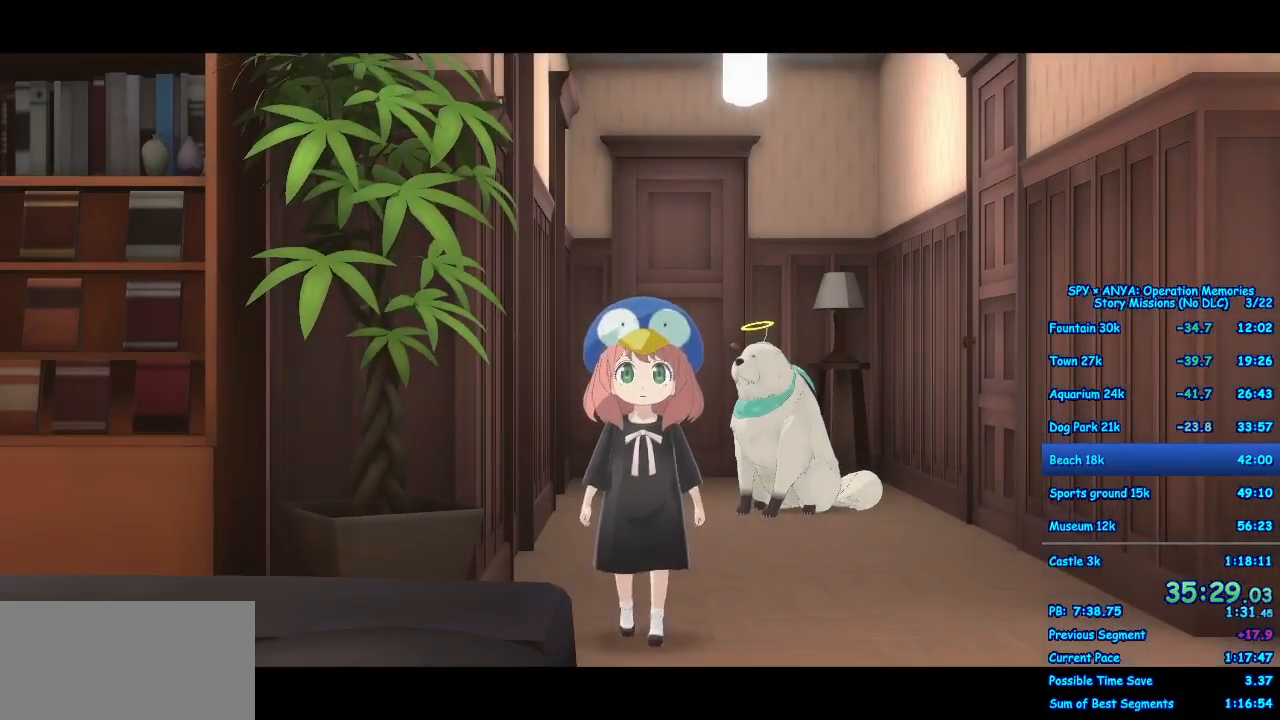
{"buttons": ["A"], "left_stick": "down-right", "right_stick": "center", "events": [[67, "B", "down"], [117, "B", "up"], [217, "B", "down"], [283, "B", "up"], [383, "B", "down"], [433, "B", "up"]]}